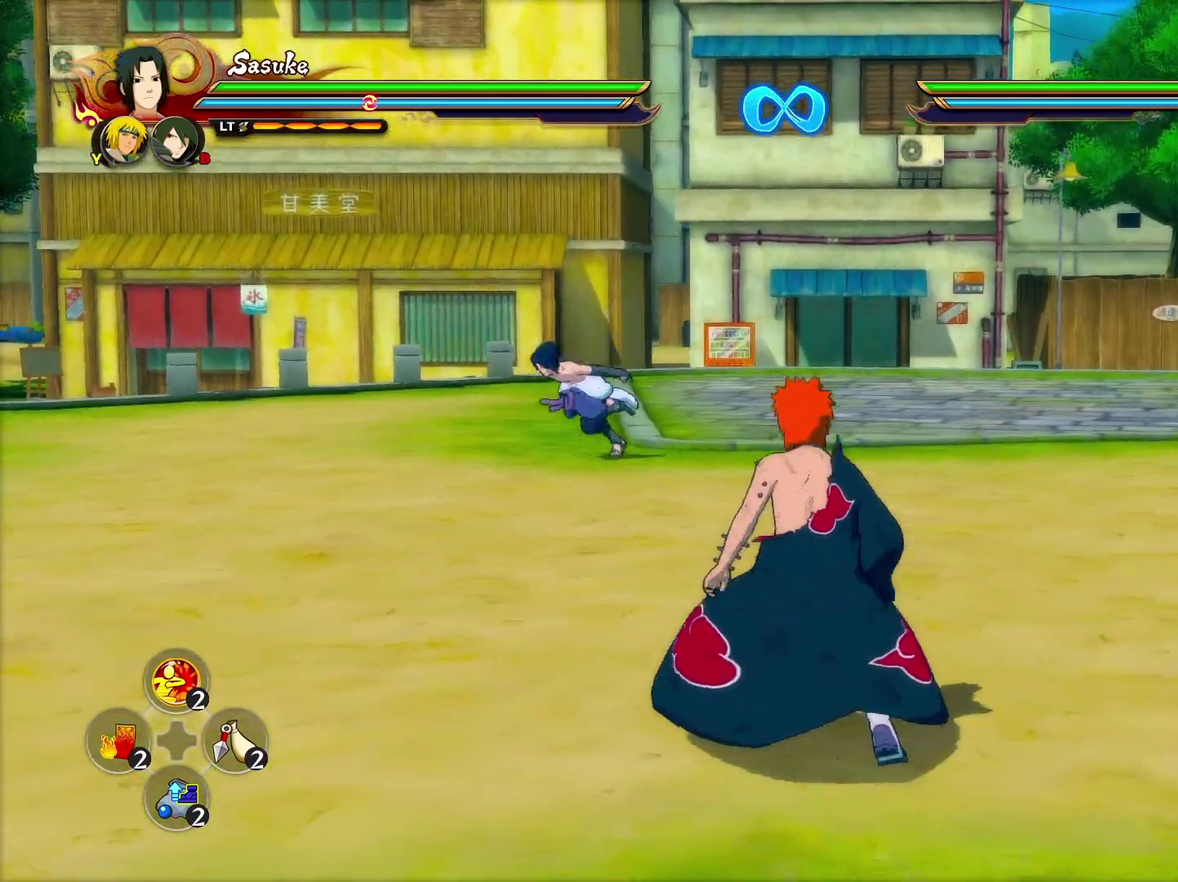
Gameplay with a controller (PlayStation layout); each line is a JSON object with the inputs held at the frame after it (dt_ms = milliseconds from this image to that frame). "events" lists button and stick changes between this image and that frame as [ms after this image, input, new state], when the widget could be followed in between.
{"dt_ms": 600, "buttons": [], "left_stick": "down-left", "right_stick": "center", "events": [[133, "left_stick", "left"], [283, "left_stick", "down-left"], [367, "left_stick", "down"], [500, "left_stick", "down-left"]]}
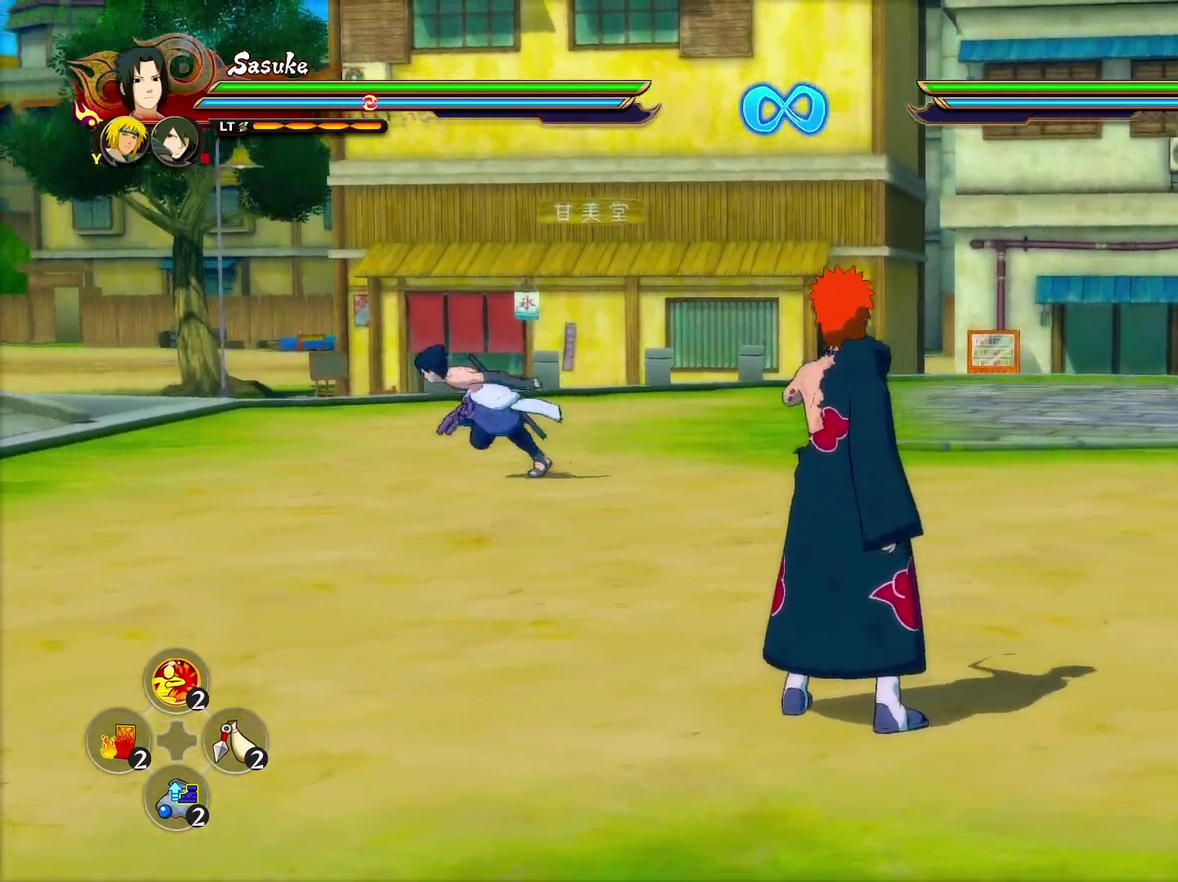
{"dt_ms": 300, "buttons": [], "left_stick": "left", "right_stick": "center", "events": [[117, "left_stick", "left"]]}
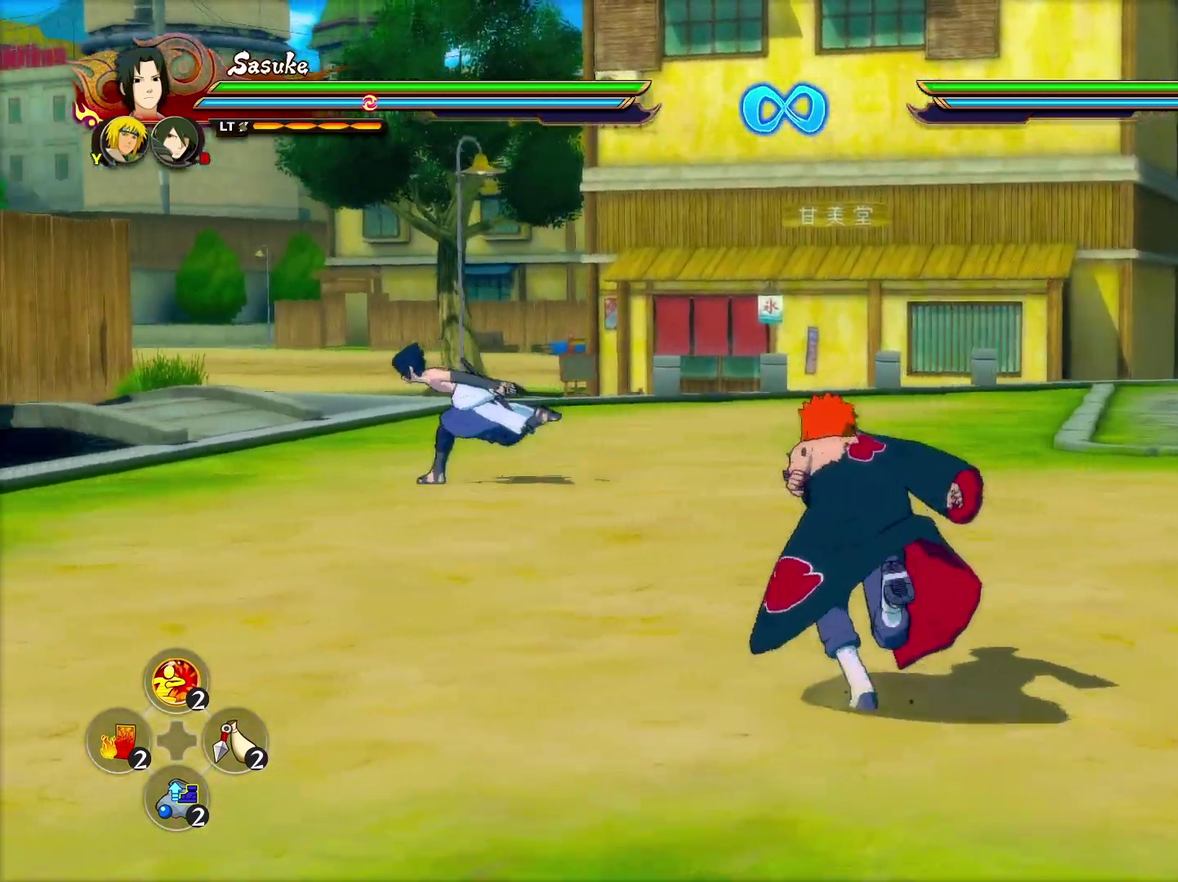
{"dt_ms": 600, "buttons": [], "left_stick": "up-right", "right_stick": "center", "events": [[17, "left_stick", "up-left"], [67, "left_stick", "up"], [183, "left_stick", "up-right"]]}
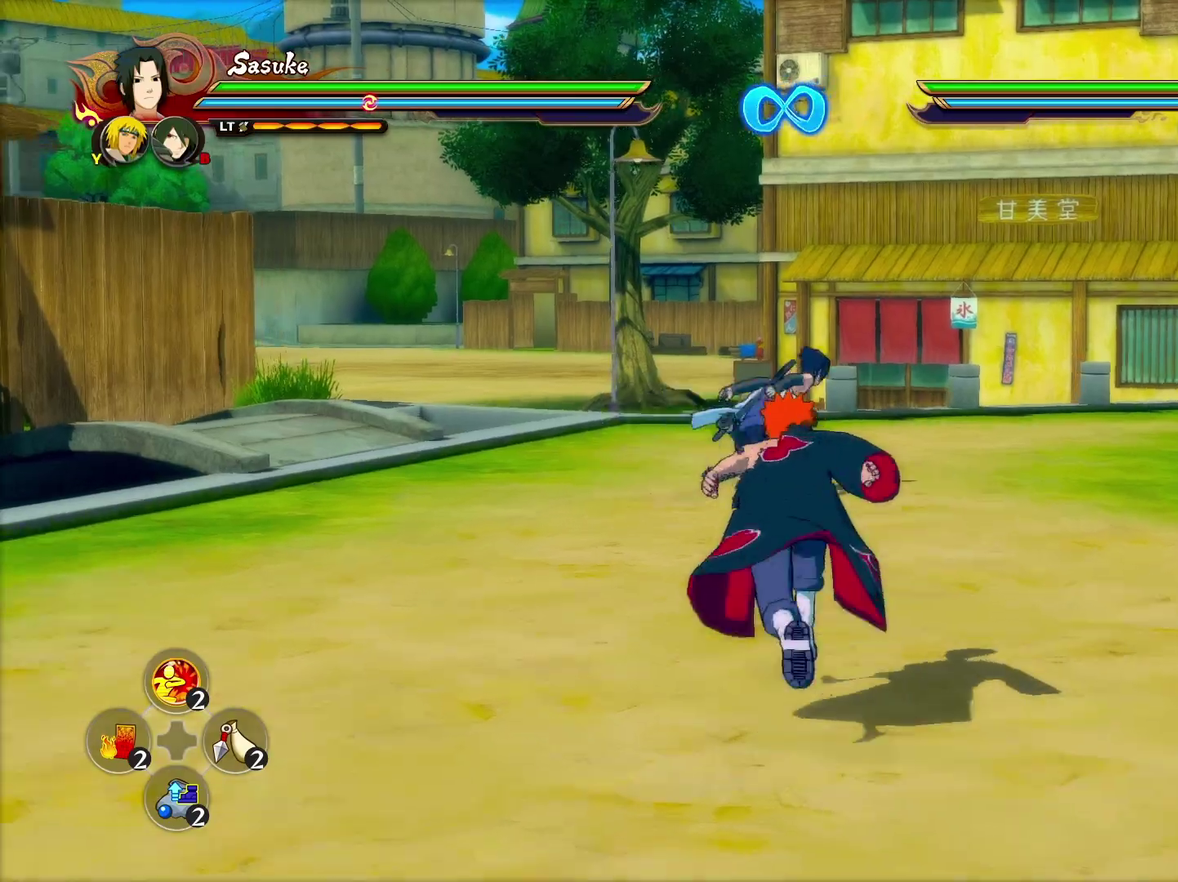
{"dt_ms": 400, "buttons": [], "left_stick": "right", "right_stick": "center", "events": [[67, "left_stick", "right"]]}
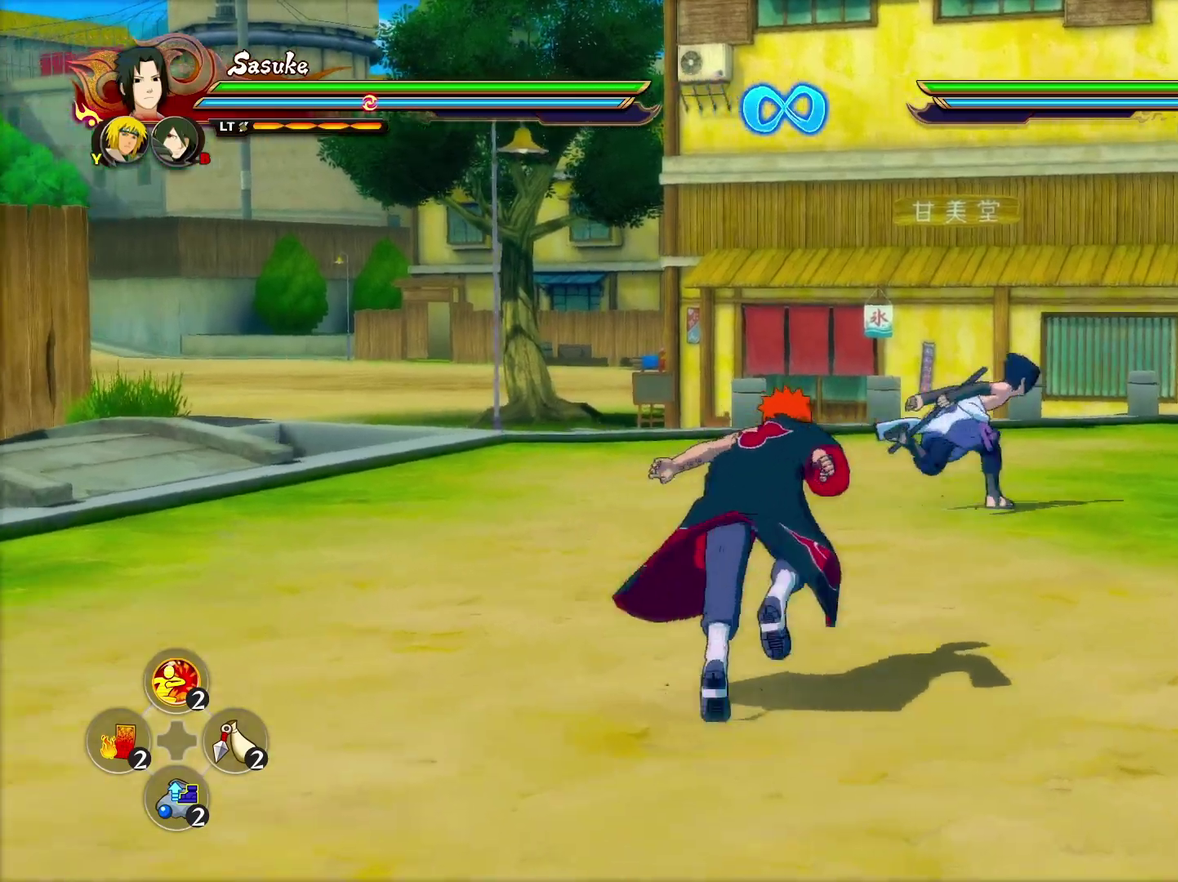
{"dt_ms": 500, "buttons": [], "left_stick": "up-right", "right_stick": "center", "events": [[117, "left_stick", "up-right"]]}
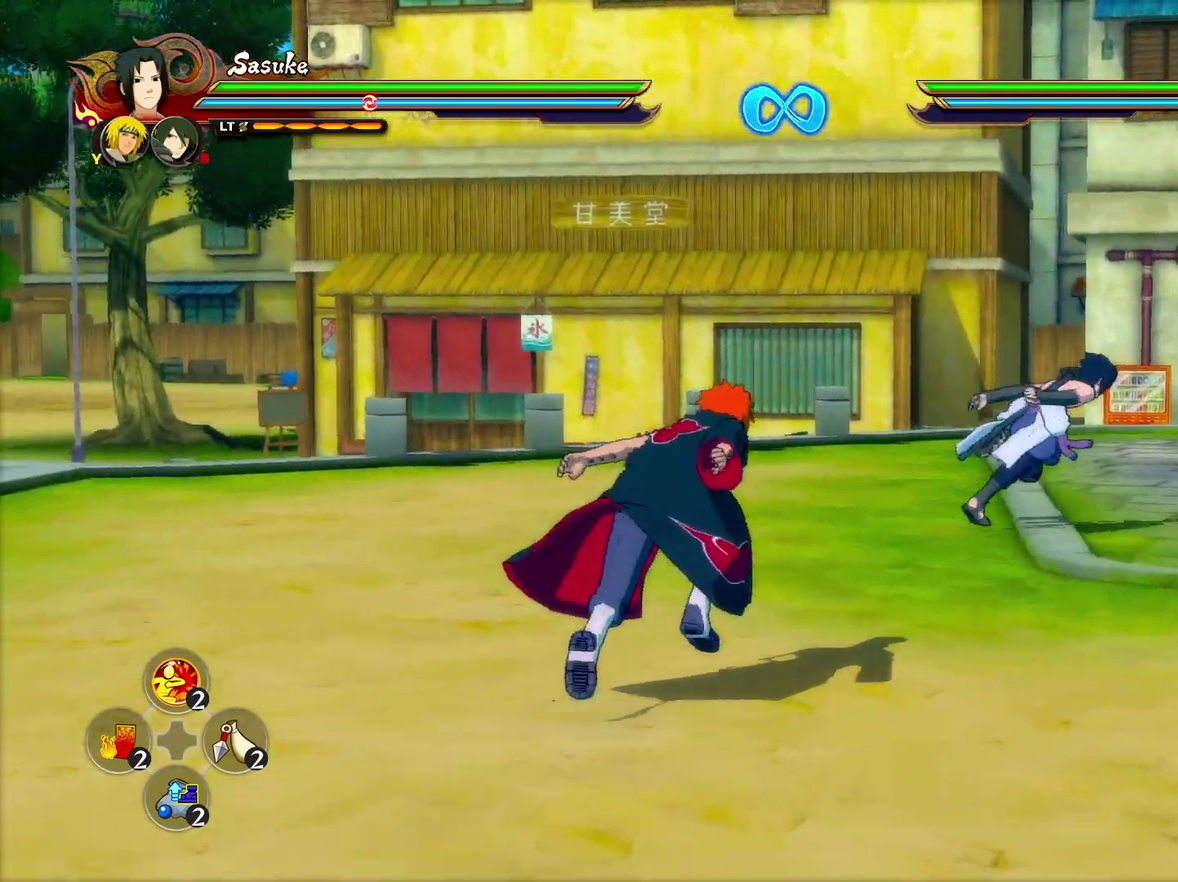
{"dt_ms": 500, "buttons": [], "left_stick": "up-right", "right_stick": "center", "events": []}
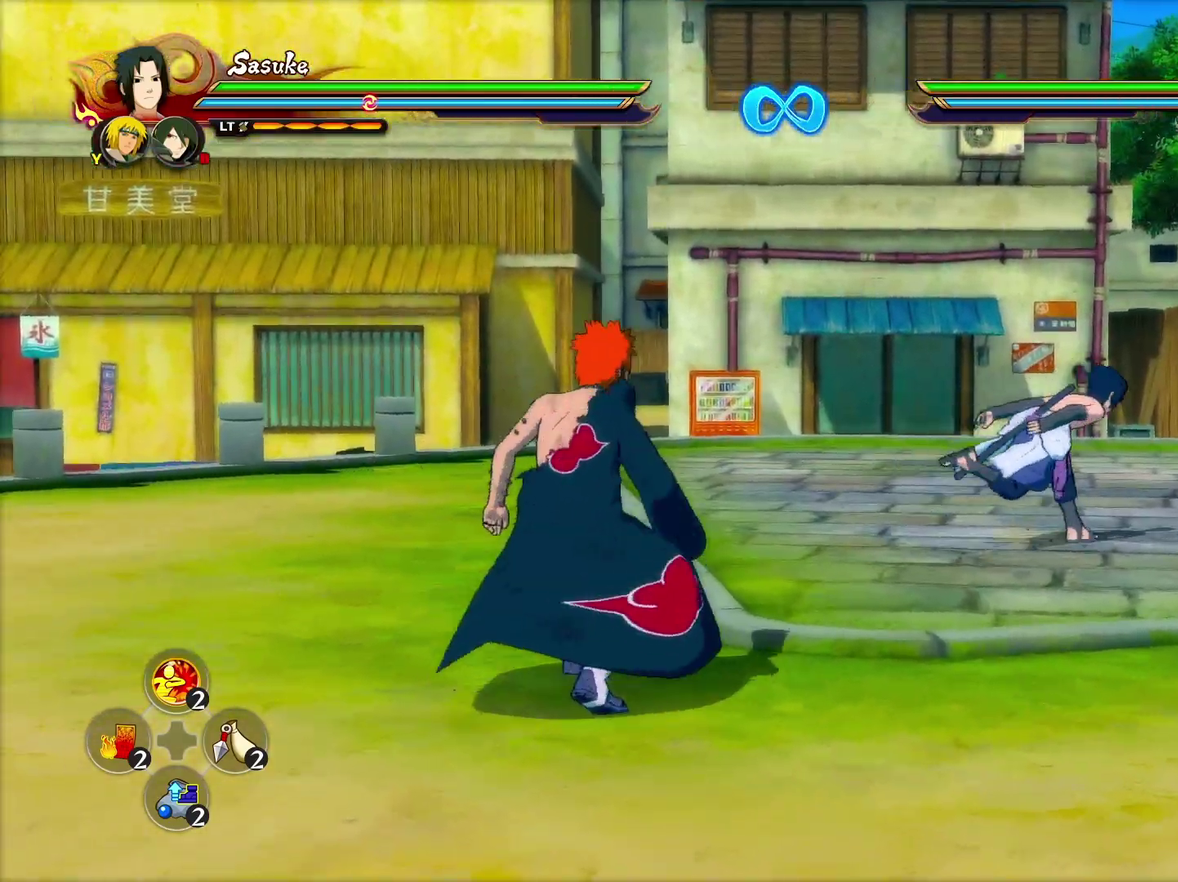
{"dt_ms": 700, "buttons": [], "left_stick": "up-right", "right_stick": "center", "events": []}
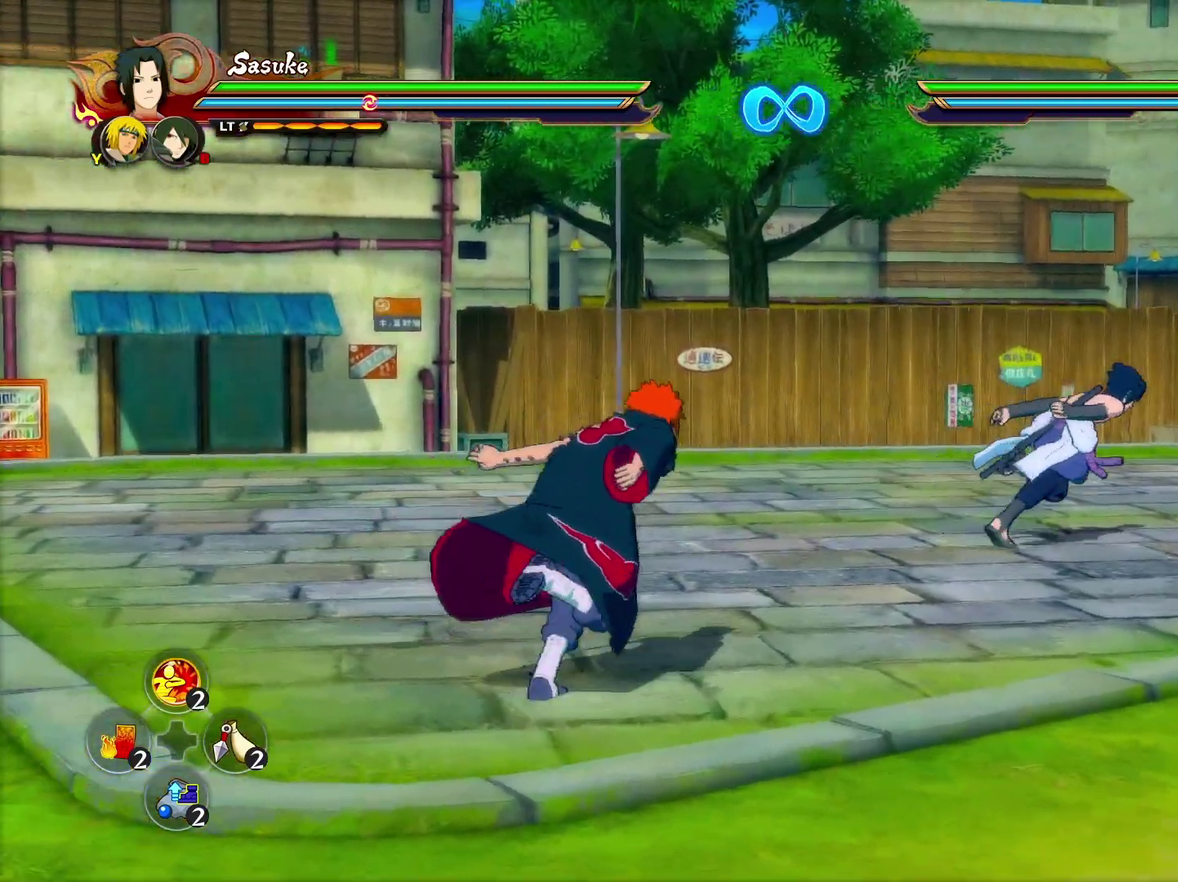
{"dt_ms": 300, "buttons": [], "left_stick": "up-right", "right_stick": "center", "events": []}
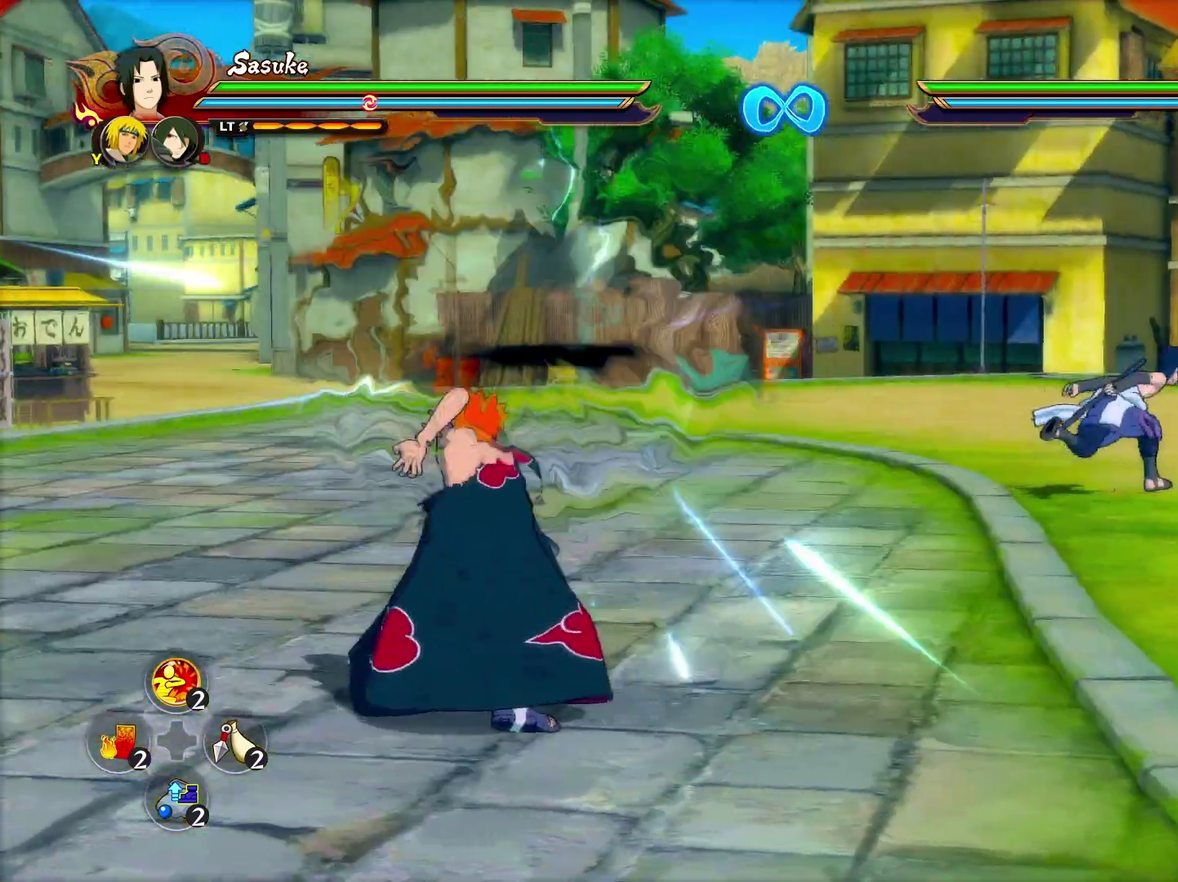
{"dt_ms": 300, "buttons": [], "left_stick": "up-right", "right_stick": "center", "events": []}
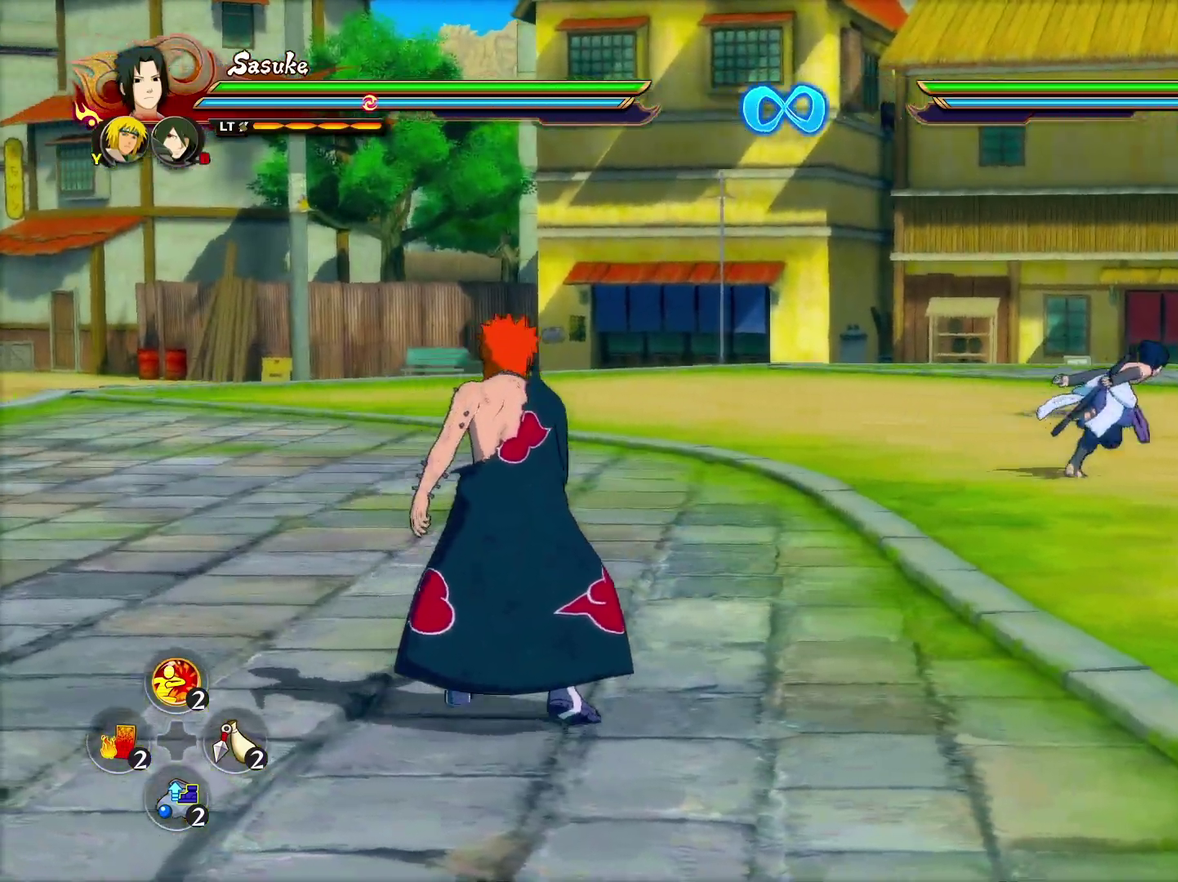
{"dt_ms": 600, "buttons": [], "left_stick": "right", "right_stick": "center", "events": [[517, "left_stick", "right"]]}
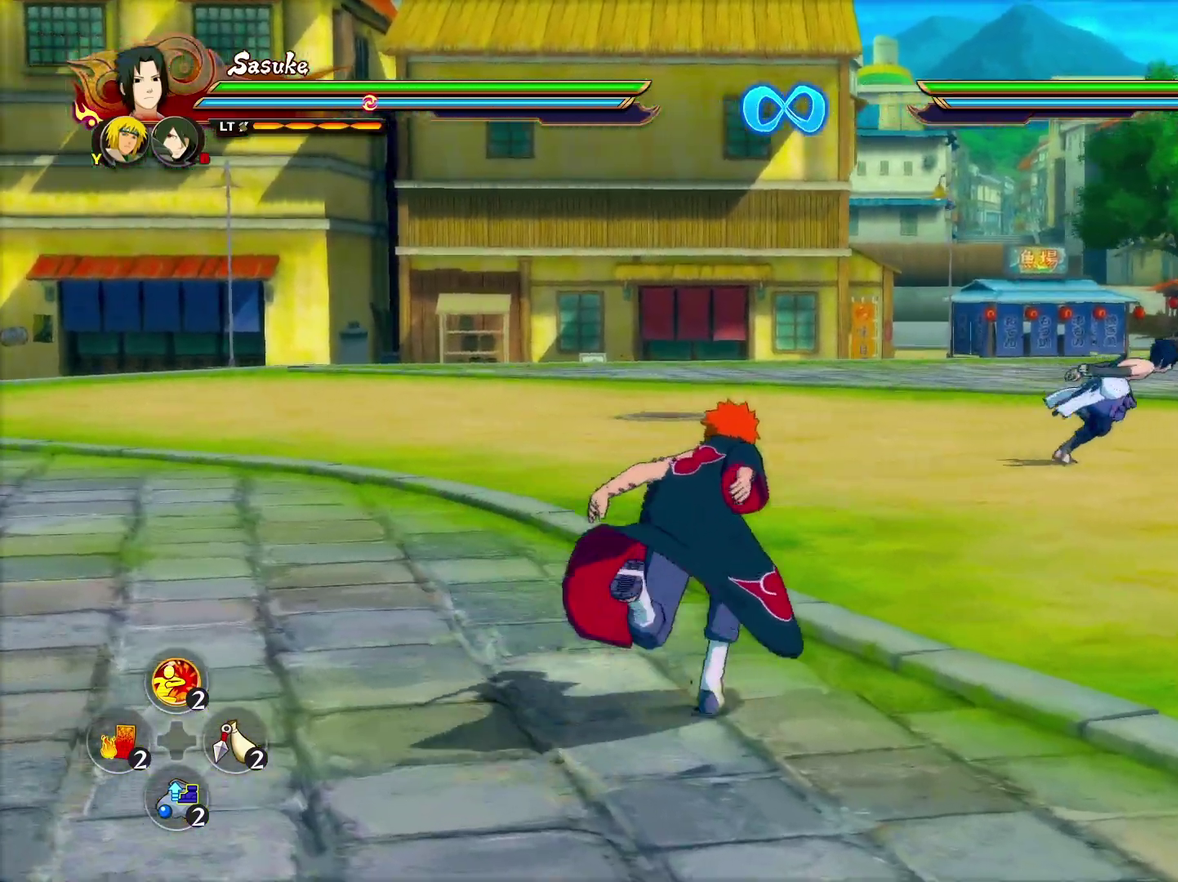
{"dt_ms": 600, "buttons": [], "left_stick": "up", "right_stick": "center", "events": [[100, "left_stick", "down-right"], [233, "left_stick", "right"], [300, "left_stick", "up-right"], [367, "left_stick", "up"], [433, "left_stick", "up-left"], [500, "left_stick", "down-left"], [567, "left_stick", "up"]]}
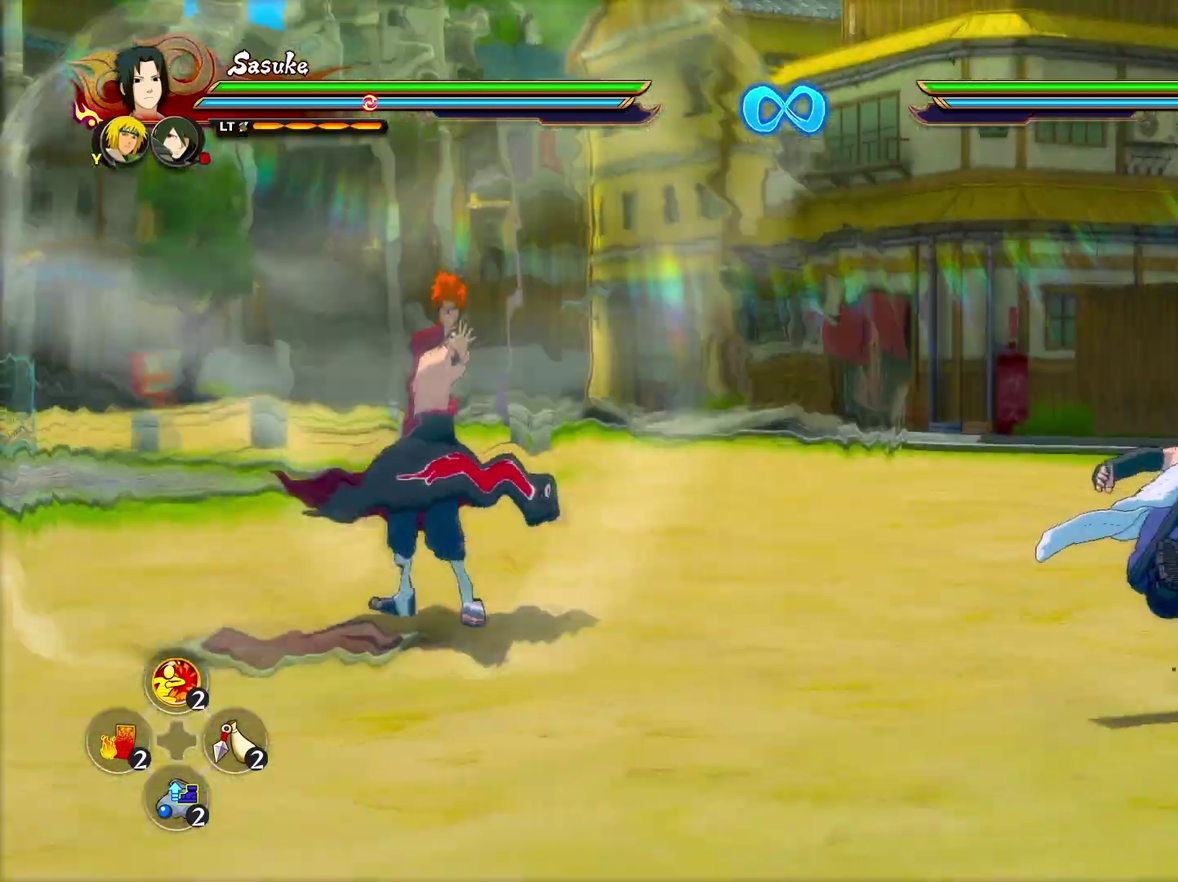
{"dt_ms": 600, "buttons": [], "left_stick": "center", "right_stick": "center", "events": [[117, "left_stick", "up-left"], [283, "left_stick", "center"]]}
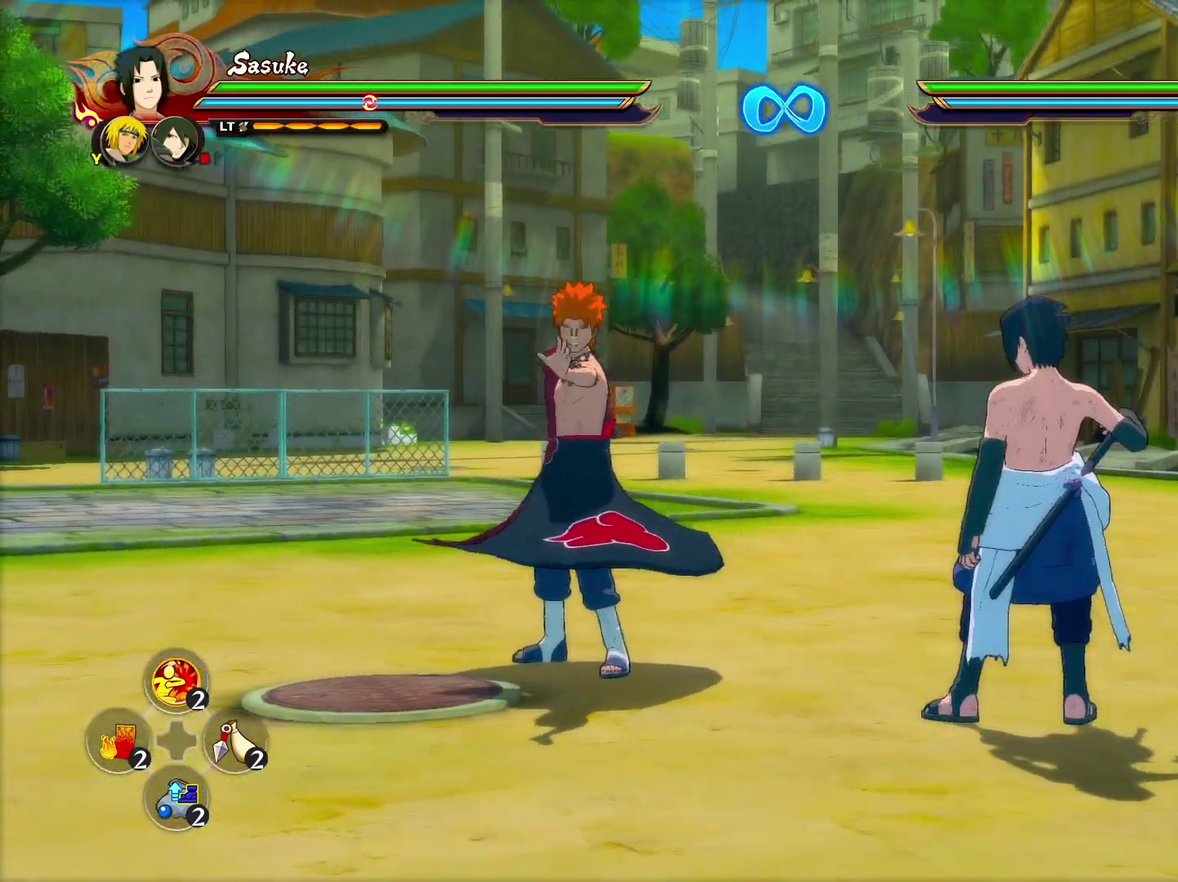
{"dt_ms": 400, "buttons": [], "left_stick": "center", "right_stick": "center", "events": [[167, "CROSS", "down"], [400, "CROSS", "up"]]}
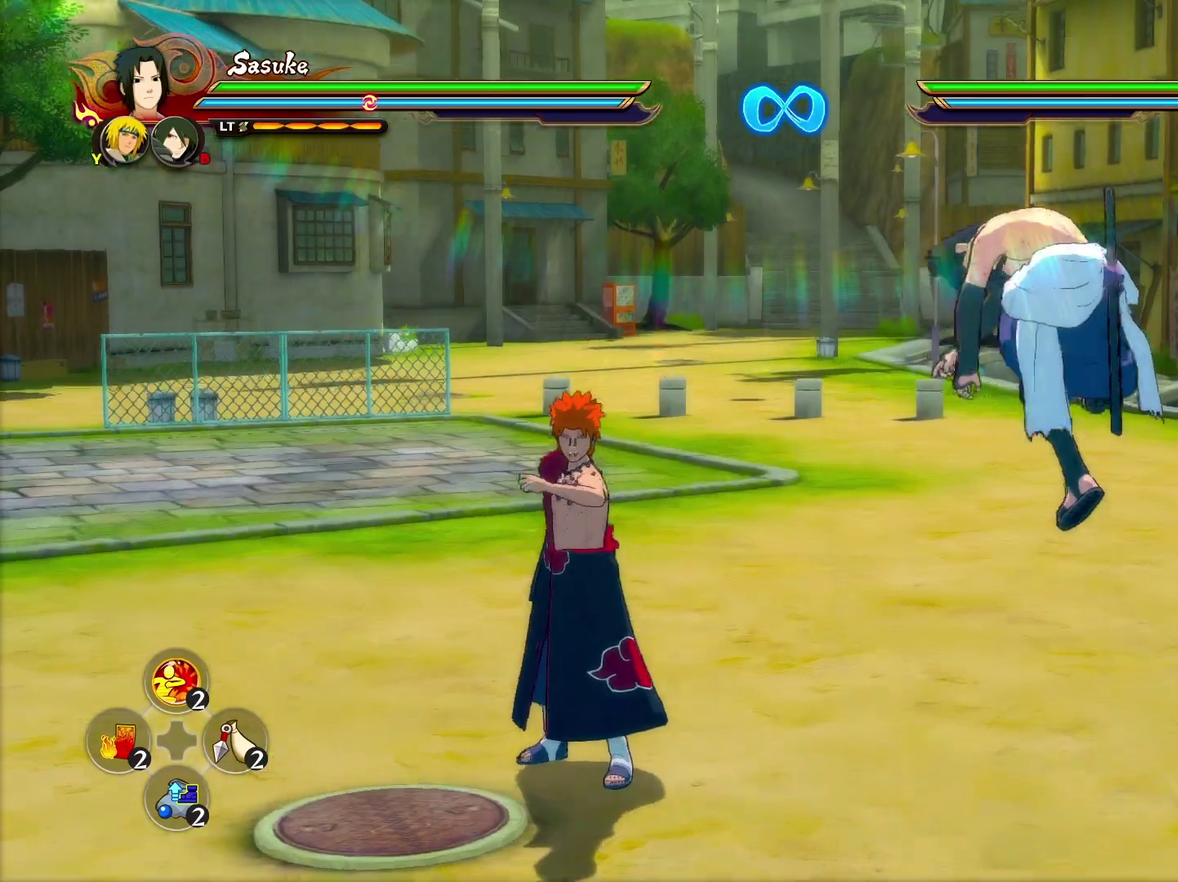
{"dt_ms": 400, "buttons": [], "left_stick": "center", "right_stick": "center", "events": [[167, "CROSS", "down"], [350, "CROSS", "up"]]}
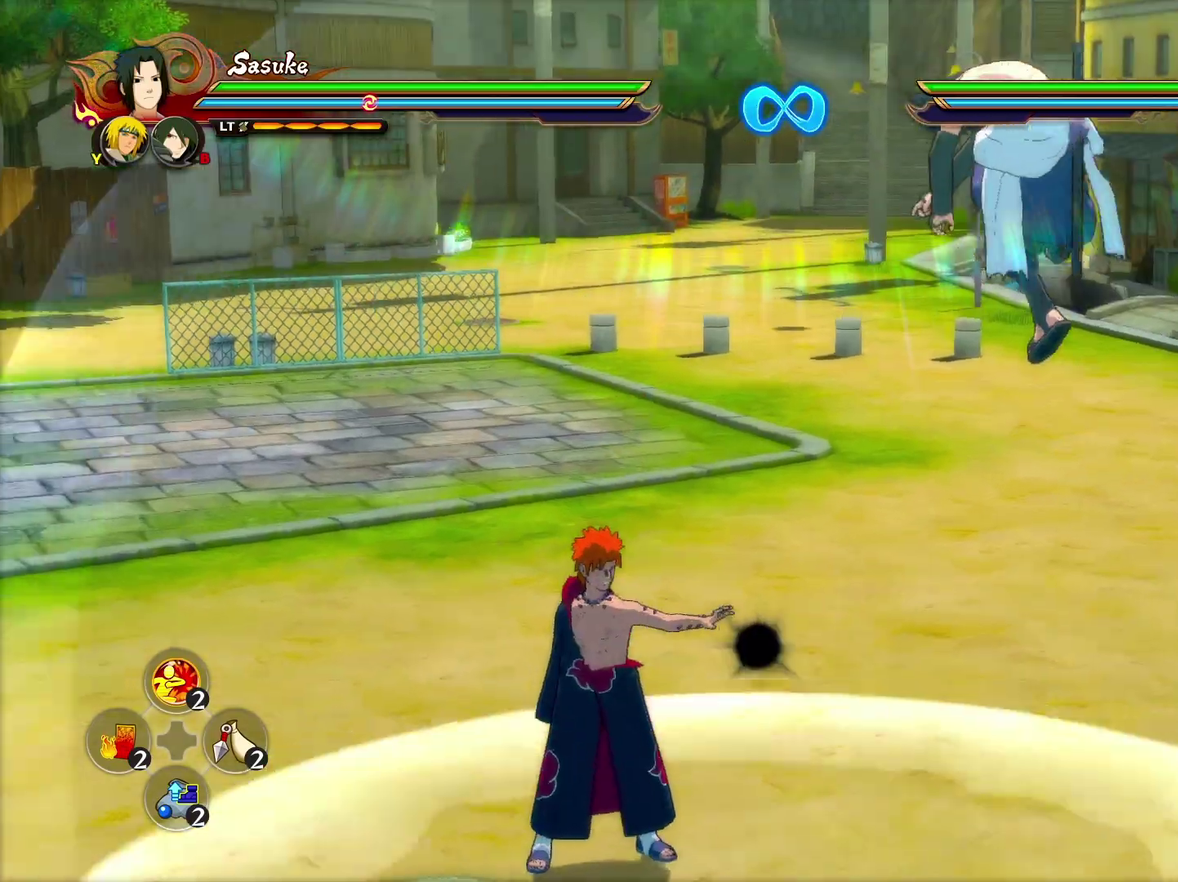
{"dt_ms": 800, "buttons": [], "left_stick": "center", "right_stick": "center", "events": [[100, "L2", "down"], [133, "TRIANGLE", "down"], [200, "CROSS", "down"], [233, "L2", "up"], [233, "TRIANGLE", "up"], [333, "CROSS", "up"]]}
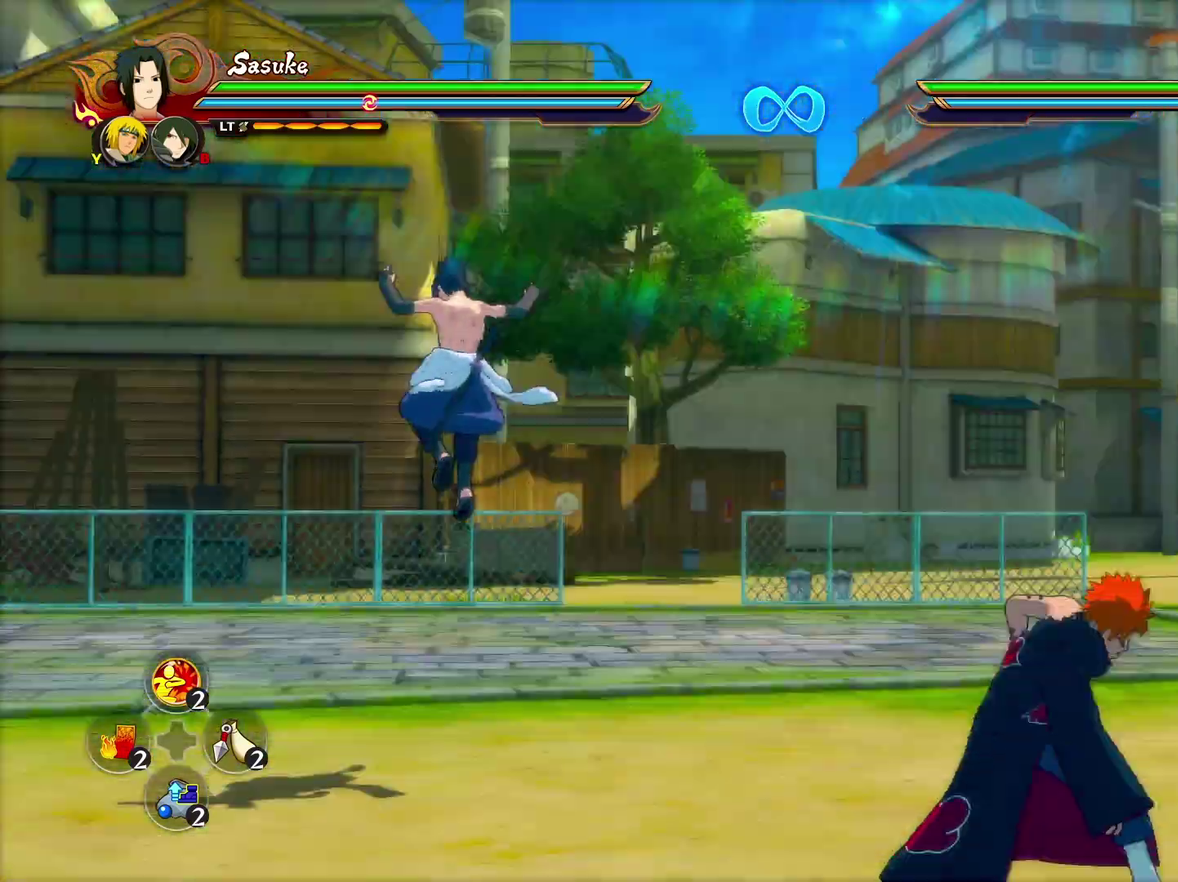
{"dt_ms": 300, "buttons": [], "left_stick": "left", "right_stick": "center", "events": [[283, "left_stick", "left"]]}
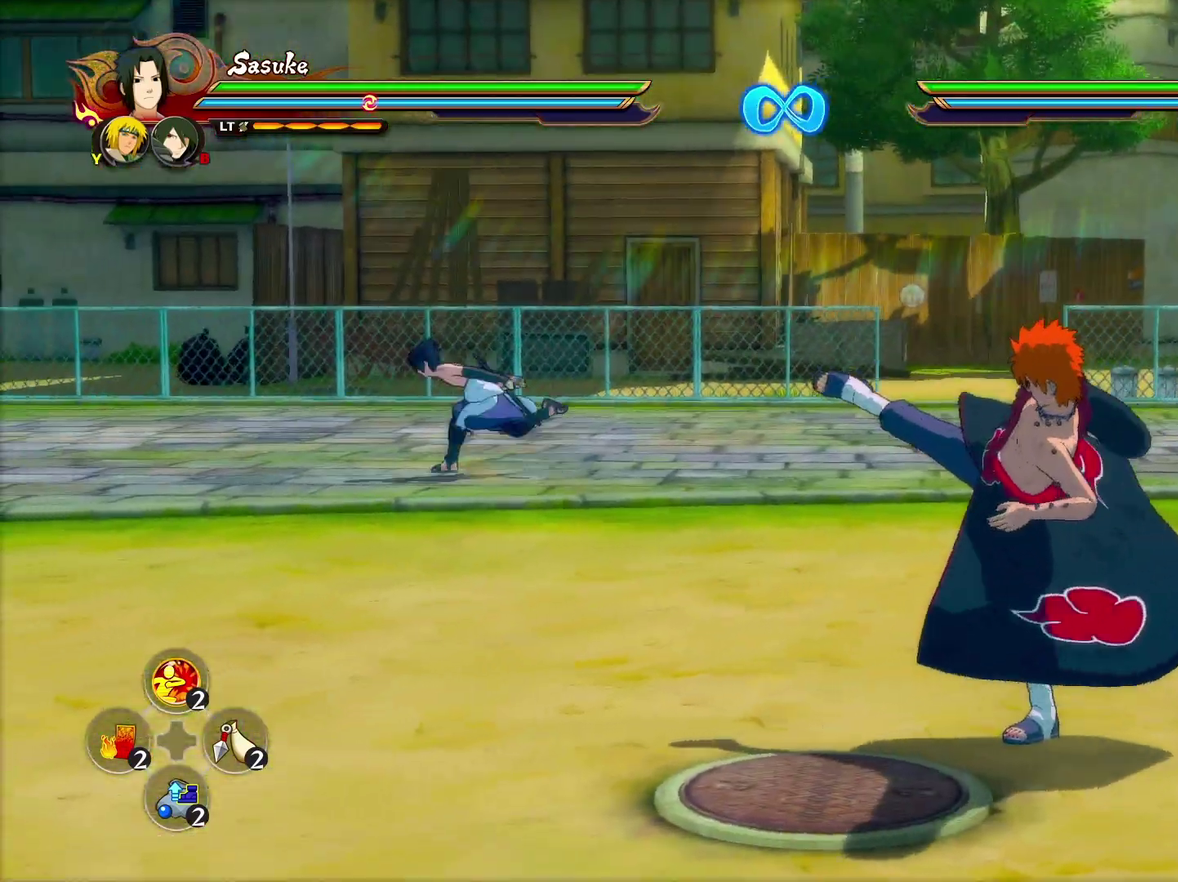
{"dt_ms": 300, "buttons": [], "left_stick": "up", "right_stick": "center", "events": [[117, "left_stick", "up-left"], [200, "left_stick", "up"]]}
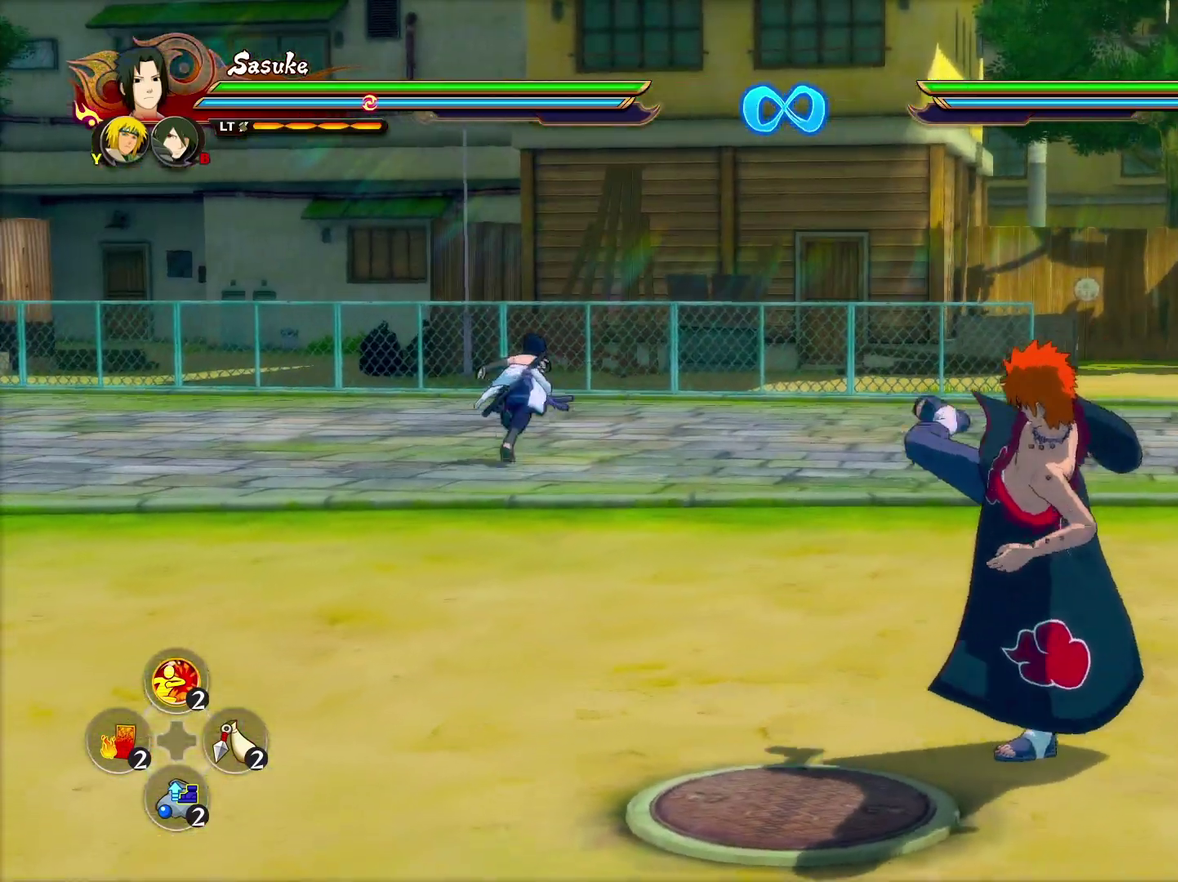
{"dt_ms": 500, "buttons": [], "left_stick": "down", "right_stick": "center", "events": [[117, "left_stick", "up-left"], [233, "left_stick", "left"], [300, "left_stick", "down-left"], [417, "left_stick", "down"]]}
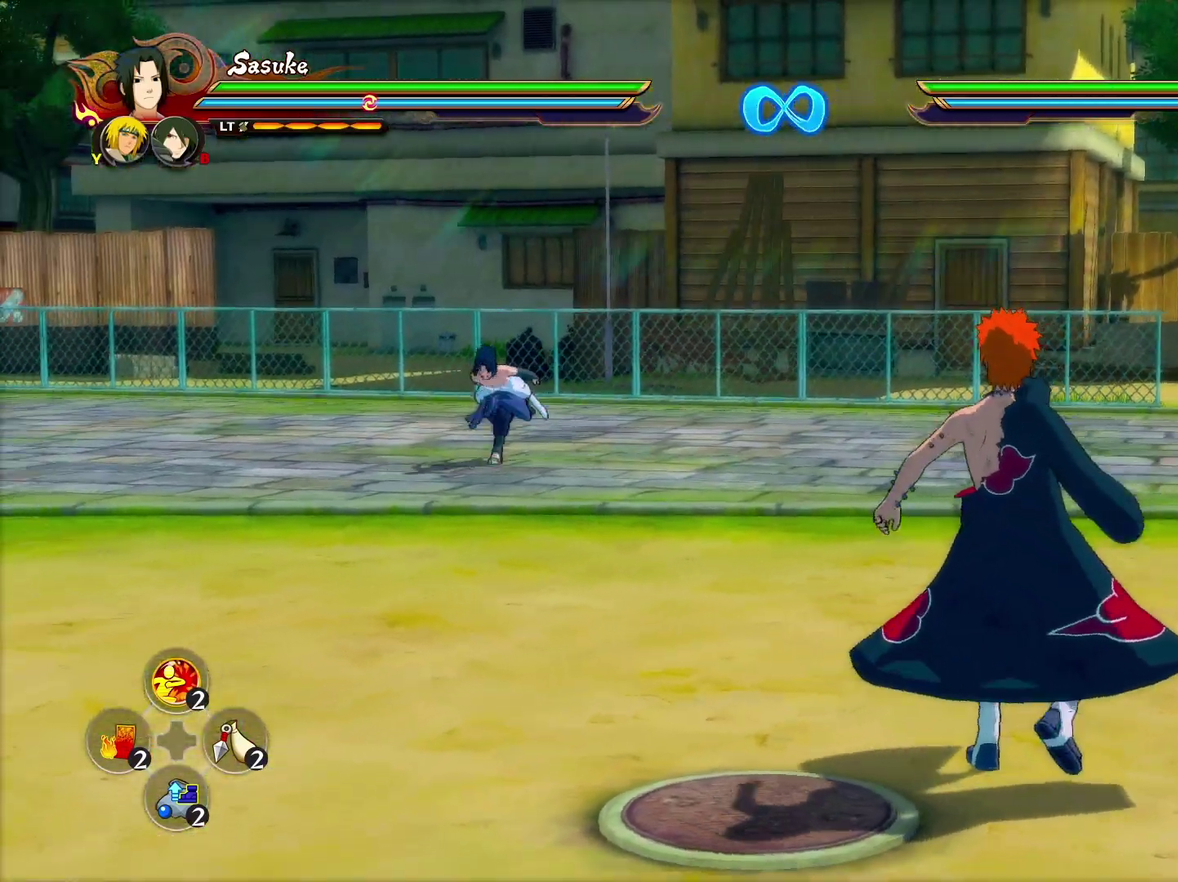
{"dt_ms": 700, "buttons": [], "left_stick": "up-left", "right_stick": "center", "events": [[167, "left_stick", "down-left"], [283, "left_stick", "left"], [383, "left_stick", "up-left"], [467, "left_stick", "left"], [683, "left_stick", "up-left"]]}
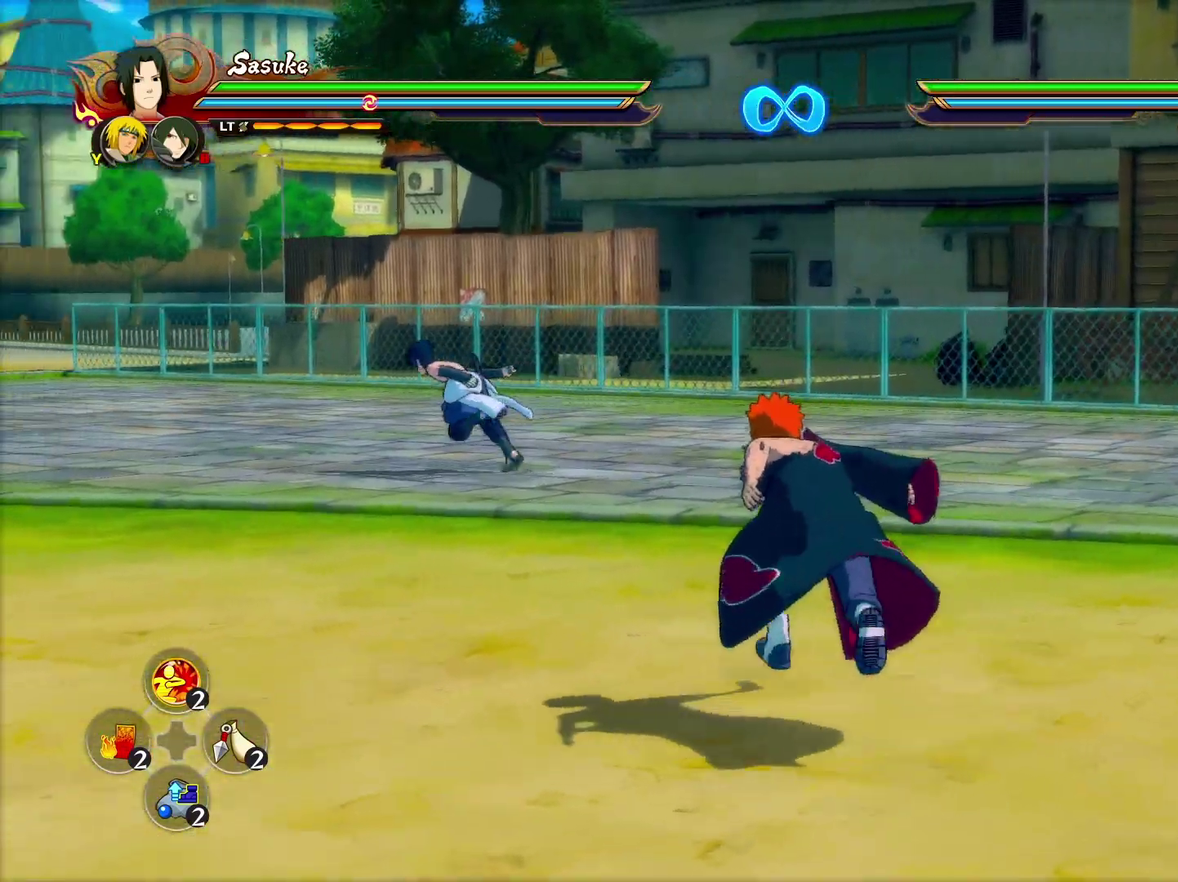
{"dt_ms": 600, "buttons": [], "left_stick": "up", "right_stick": "center", "events": [[50, "left_stick", "up"], [283, "left_stick", "up-left"], [383, "left_stick", "up"]]}
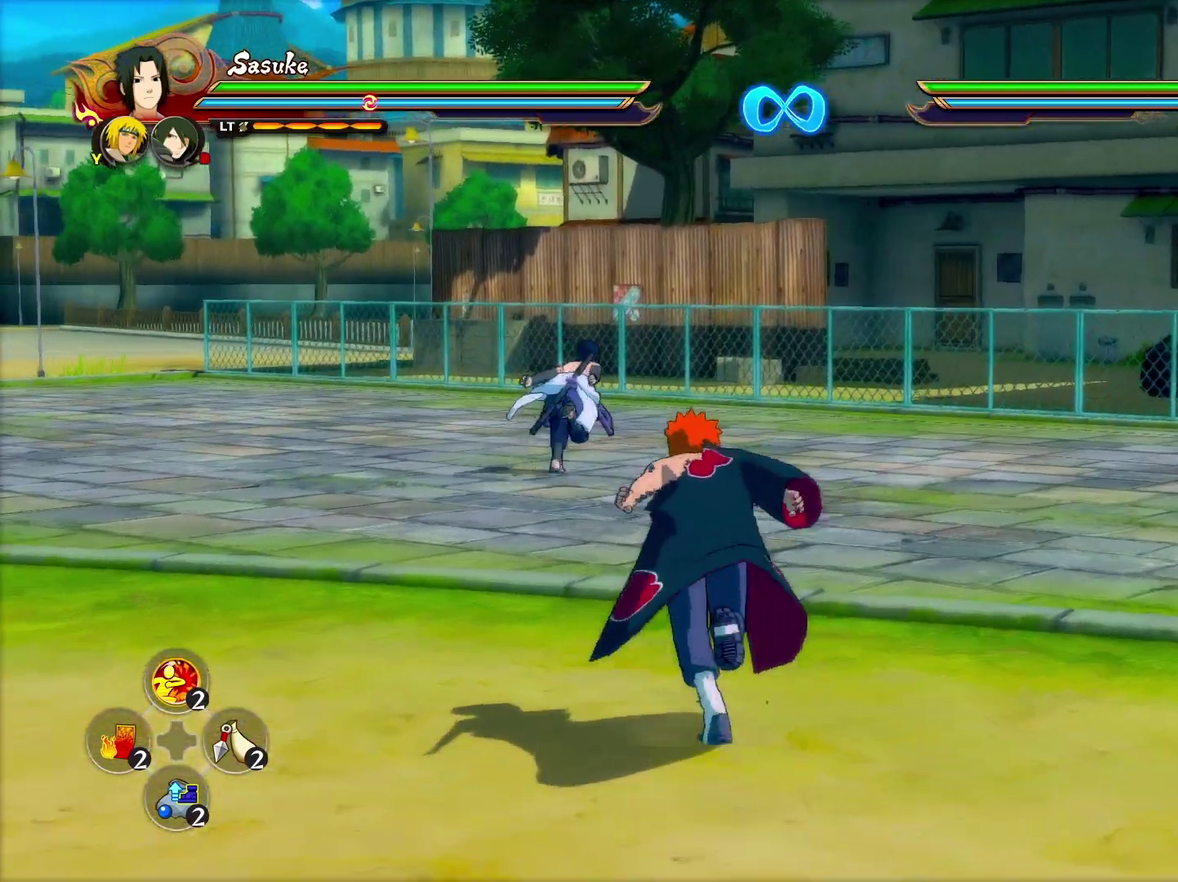
{"dt_ms": 600, "buttons": [], "left_stick": "up-left", "right_stick": "center", "events": [[517, "left_stick", "up-left"]]}
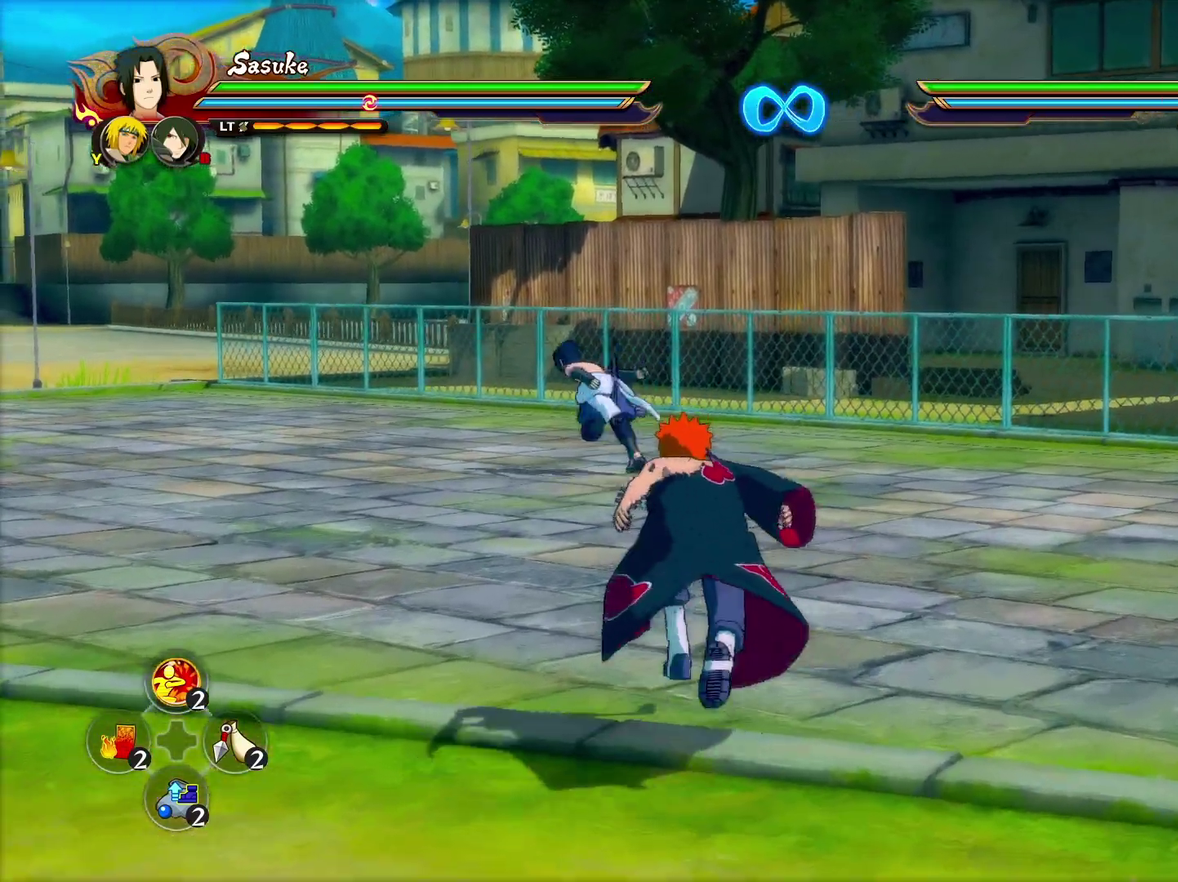
{"dt_ms": 300, "buttons": [], "left_stick": "left", "right_stick": "center", "events": [[50, "left_stick", "left"], [100, "left_stick", "down-left"], [150, "left_stick", "down"], [267, "left_stick", "left"]]}
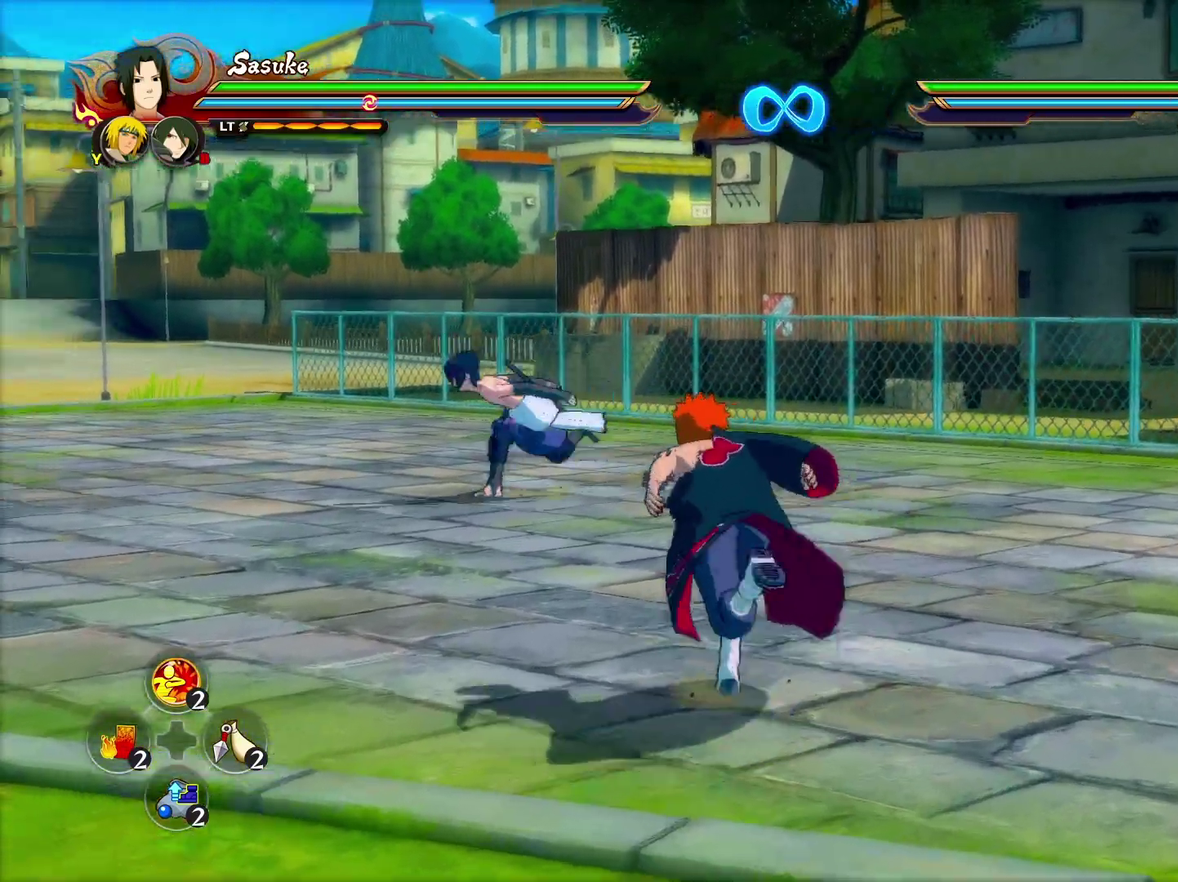
{"dt_ms": 300, "buttons": ["CROSS"], "left_stick": "left", "right_stick": "center", "events": [[300, "CROSS", "down"]]}
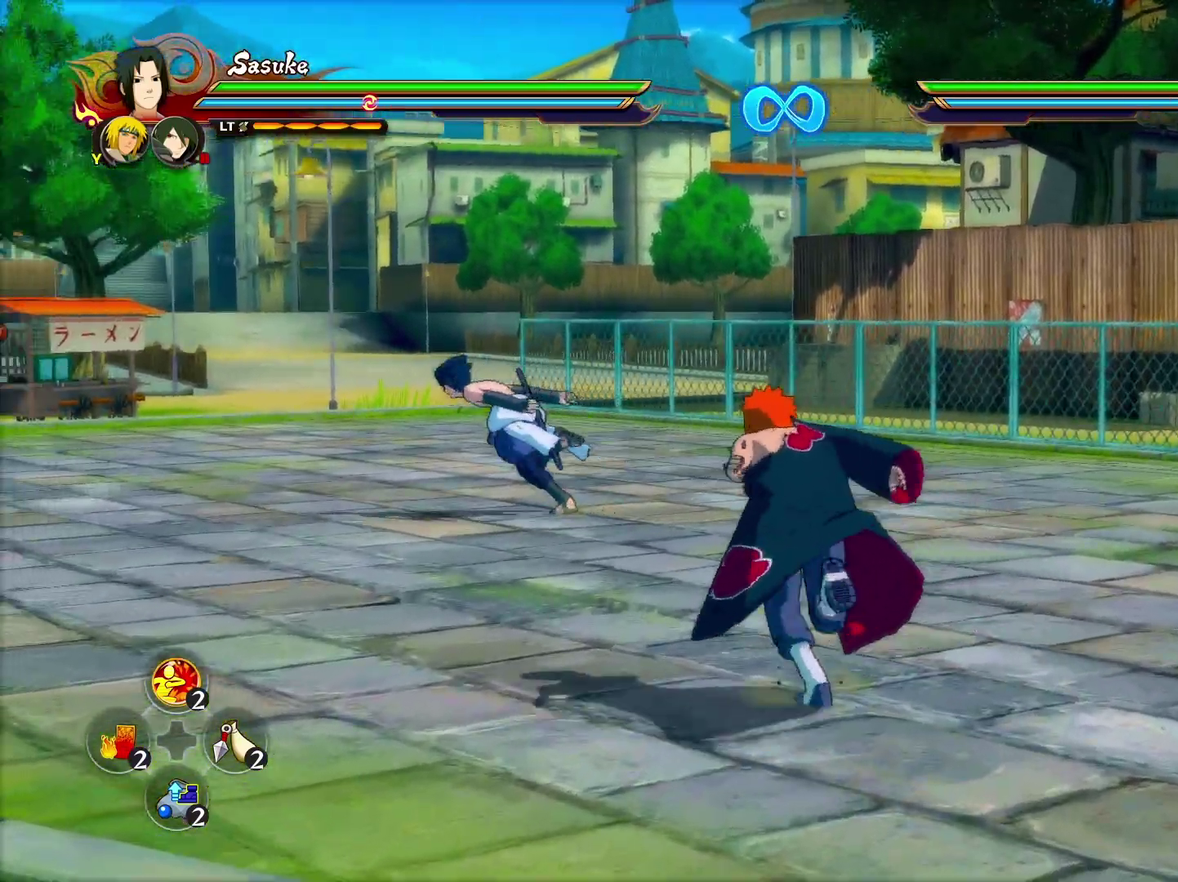
{"dt_ms": 600, "buttons": [], "left_stick": "left", "right_stick": "center", "events": [[167, "CROSS", "up"]]}
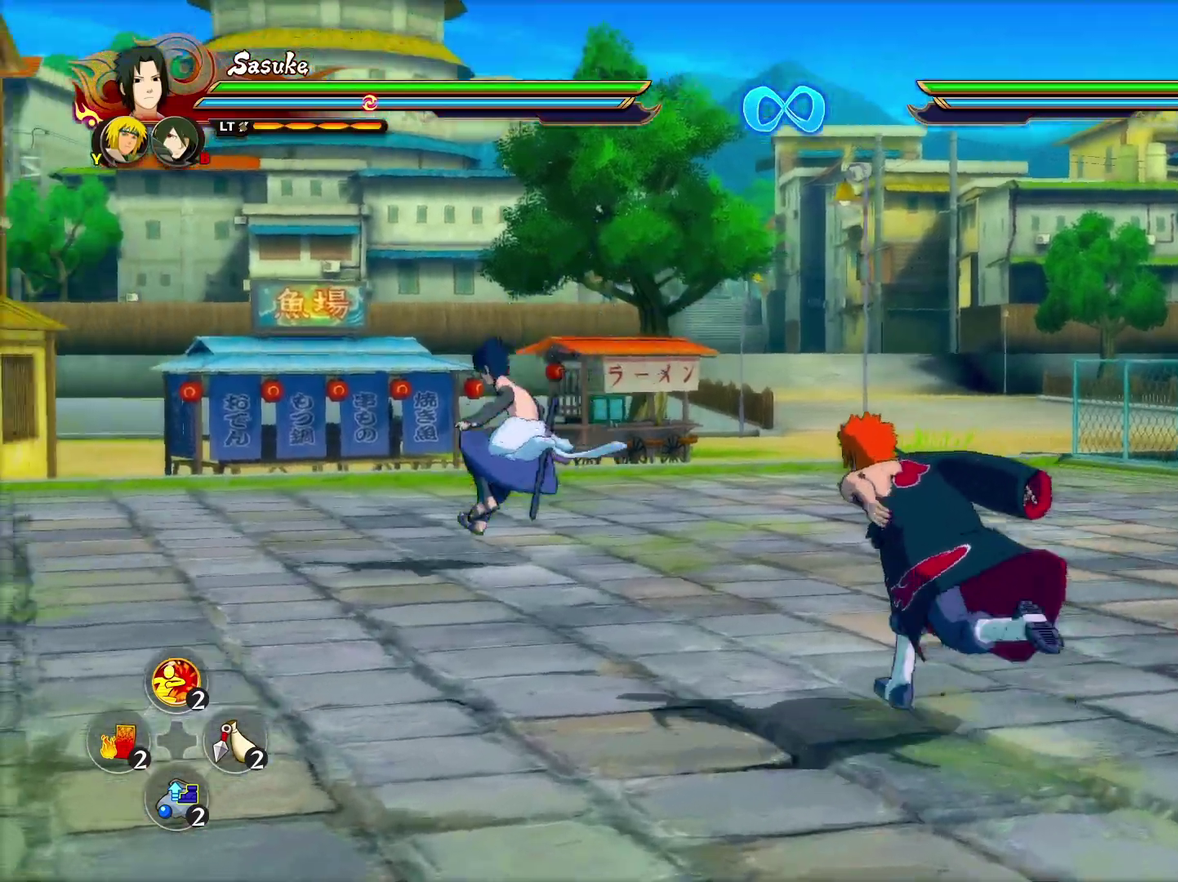
{"dt_ms": 600, "buttons": [], "left_stick": "up-left", "right_stick": "center", "events": [[100, "CROSS", "down"], [100, "left_stick", "up-left"], [233, "CROSS", "up"]]}
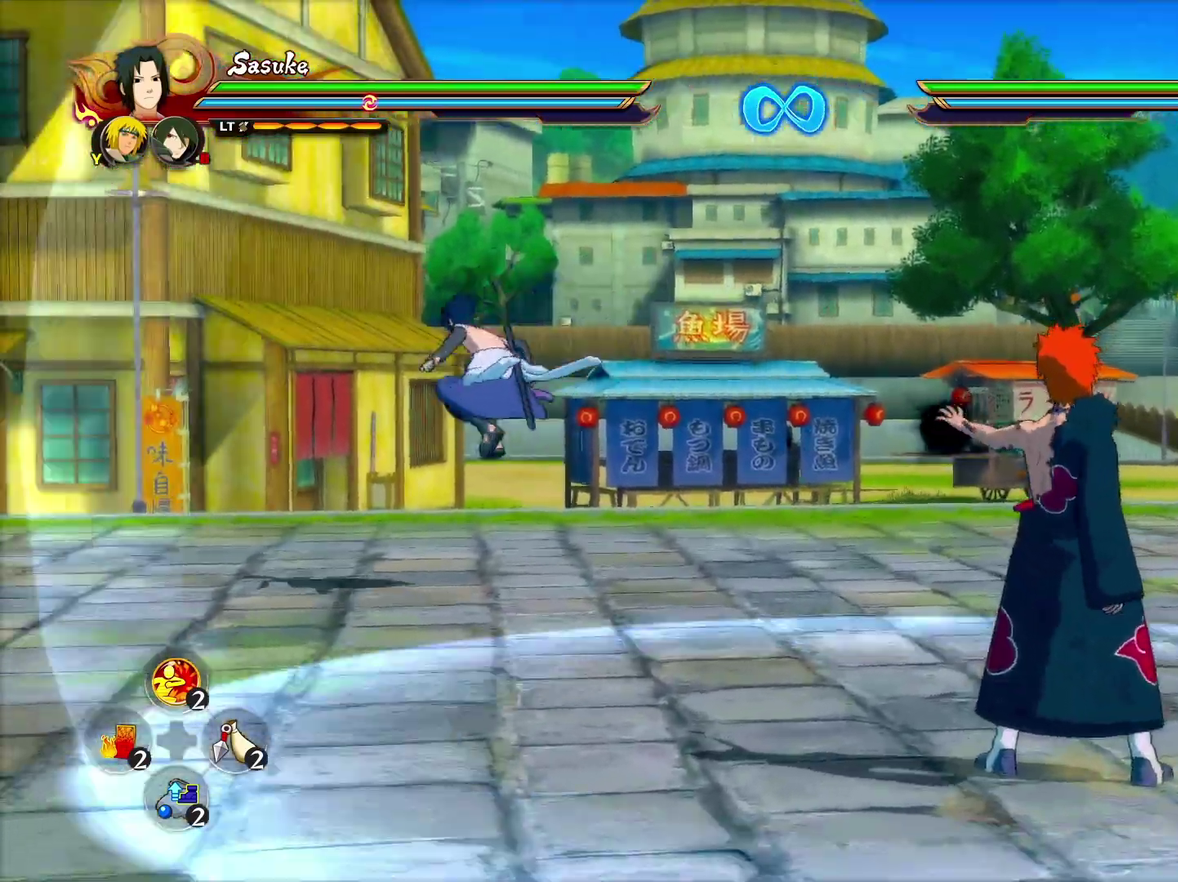
{"dt_ms": 600, "buttons": [], "left_stick": "left", "right_stick": "center", "events": [[183, "CROSS", "down"], [300, "CROSS", "up"], [417, "left_stick", "left"]]}